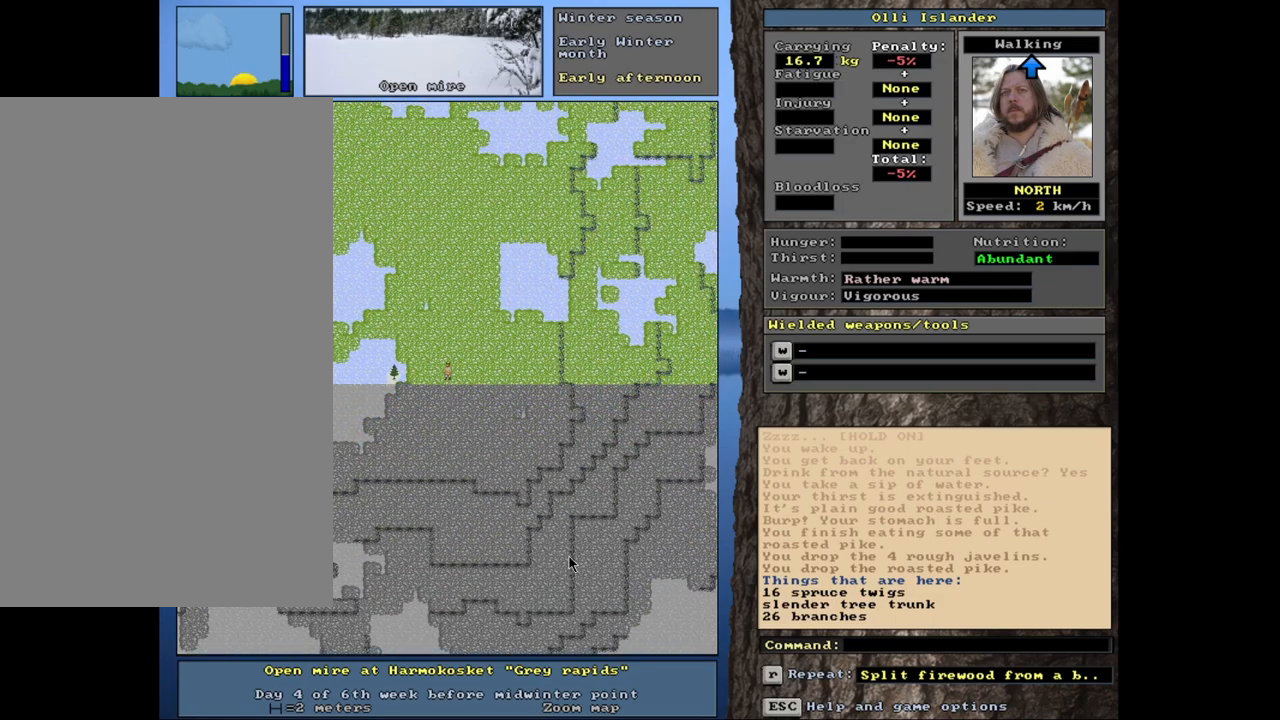
Gameplay with keyboard and mouse; each line is a JSON object with the keys and mouse buttons held at the frame after it. "events" lists presses ("down") and releases ("up") of ".", "/", "0", "1", "2", "3", "4", "5", "6", "7", "8", "9", "a", "alt_l", "alt_r", "b", "backslash", "backspace", "c", "caps_lock", "comma", "ctrl_l", "ctrl_r", "d", "down", "e", "equals", "escape", "f", "f1", "f10", "f11", "f12", "f2", "f3", "f4", "f5", "f6", "f7", "f8", "f9", "g", "h", "i", "j", "k", "l", "lbracket", "left", "minus", "n", "num0", "num1", "num2", "num3", "num4", "num5", "num6", "num7", "num8", "num9", "o", "p", "q", "quote", "r", "rbracket", "return", "right", "s", "semicolon", "shift_l", "shift_r", "space", "super", "t", "tab", "tilde", "u", "up", "v", "w", "x", "y", "z", "mouse_left", "mouse_wheel", "mouse_right", "mouse_mb4" and "mouse_mb5" between this image and that frame as [ms after this image, input, new state], when the widget could be followed in between. "mouse_left", "mouse_wheel", "mouse_right", "mouse_mb4", "mouse_mb5" = the "left", "wheel", "right", "mb4", "mb5" buttons of the "mouse" list. No other keys are recorded. "wheel" means that the mouse wheel is clicked or scrolled. Mouse movement is not recorded. Not read: m other_keys.
{"keys": ["ctrl_l"], "mouse": [], "events": []}
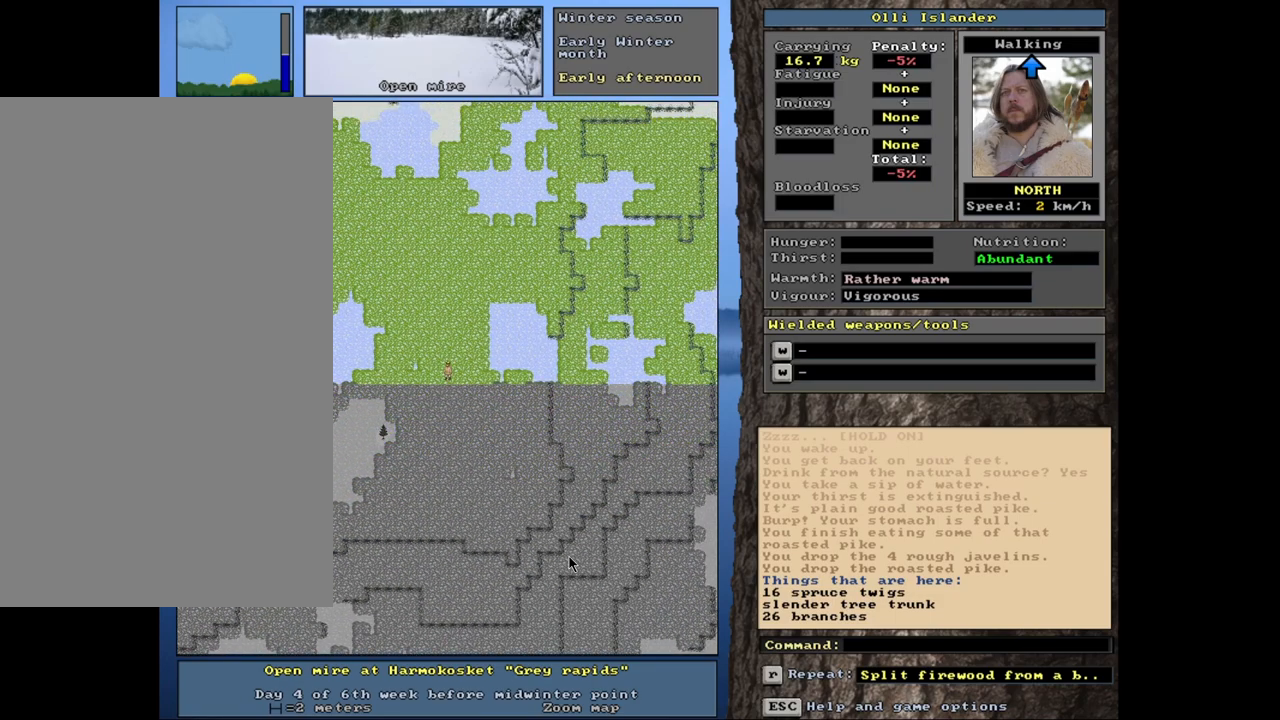
{"keys": ["ctrl_l"], "mouse": [], "events": []}
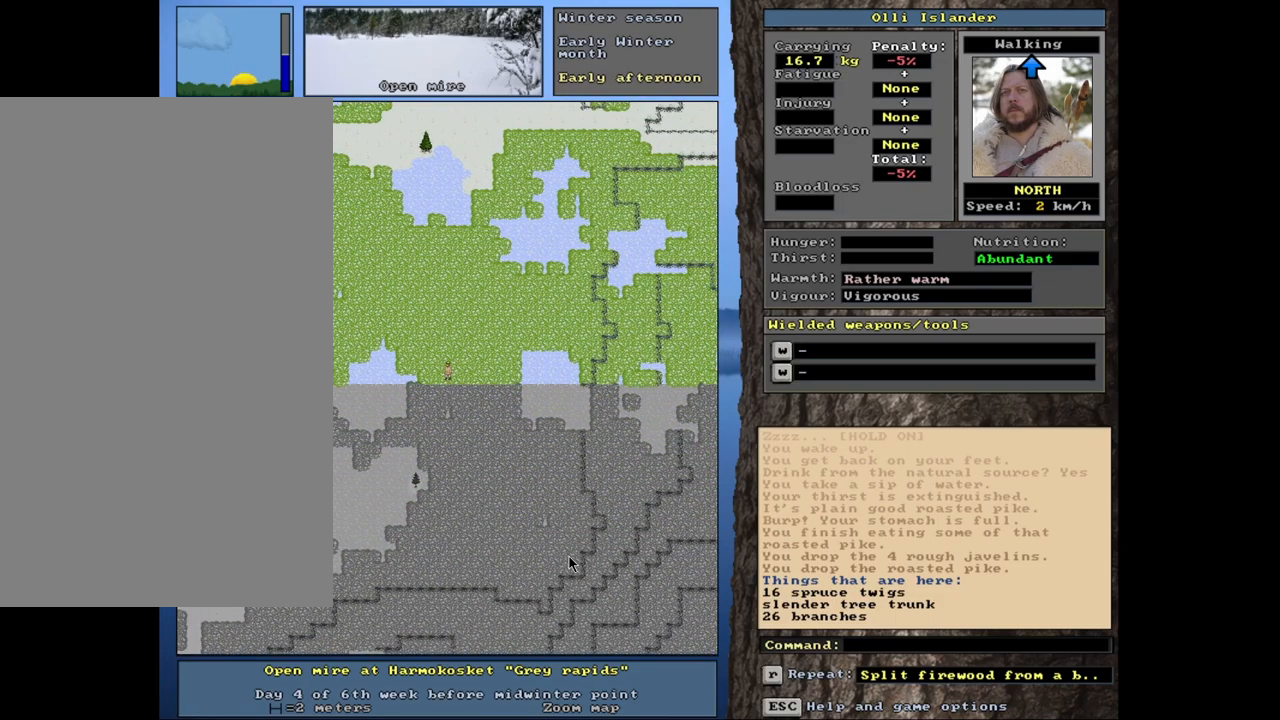
{"keys": ["ctrl_l"], "mouse": [], "events": []}
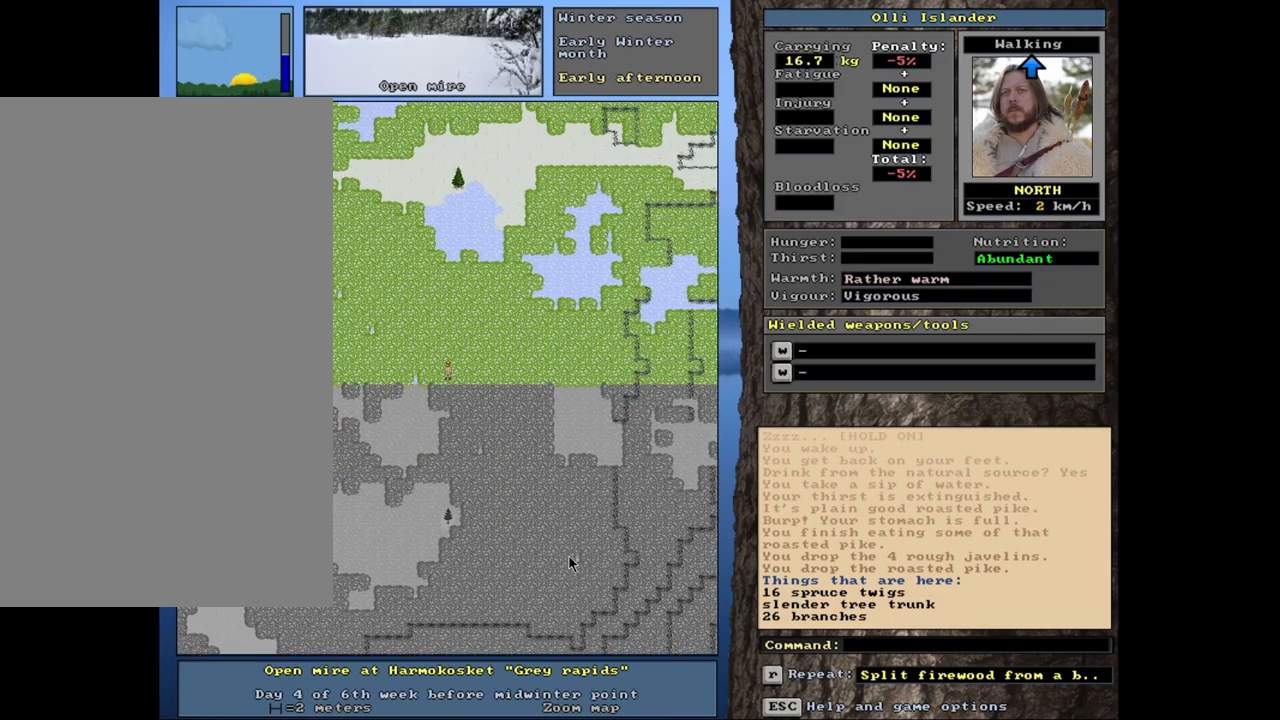
{"keys": ["ctrl_l"], "mouse": [], "events": []}
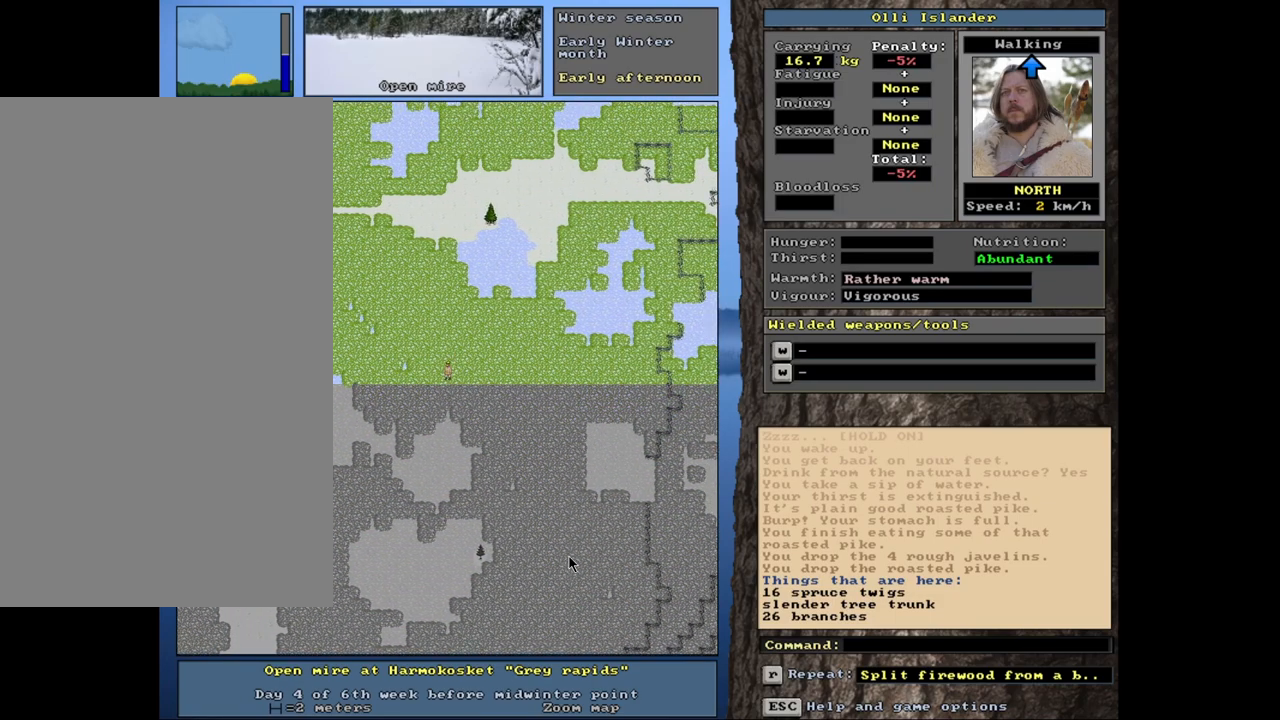
{"keys": ["ctrl_l"], "mouse": [], "events": []}